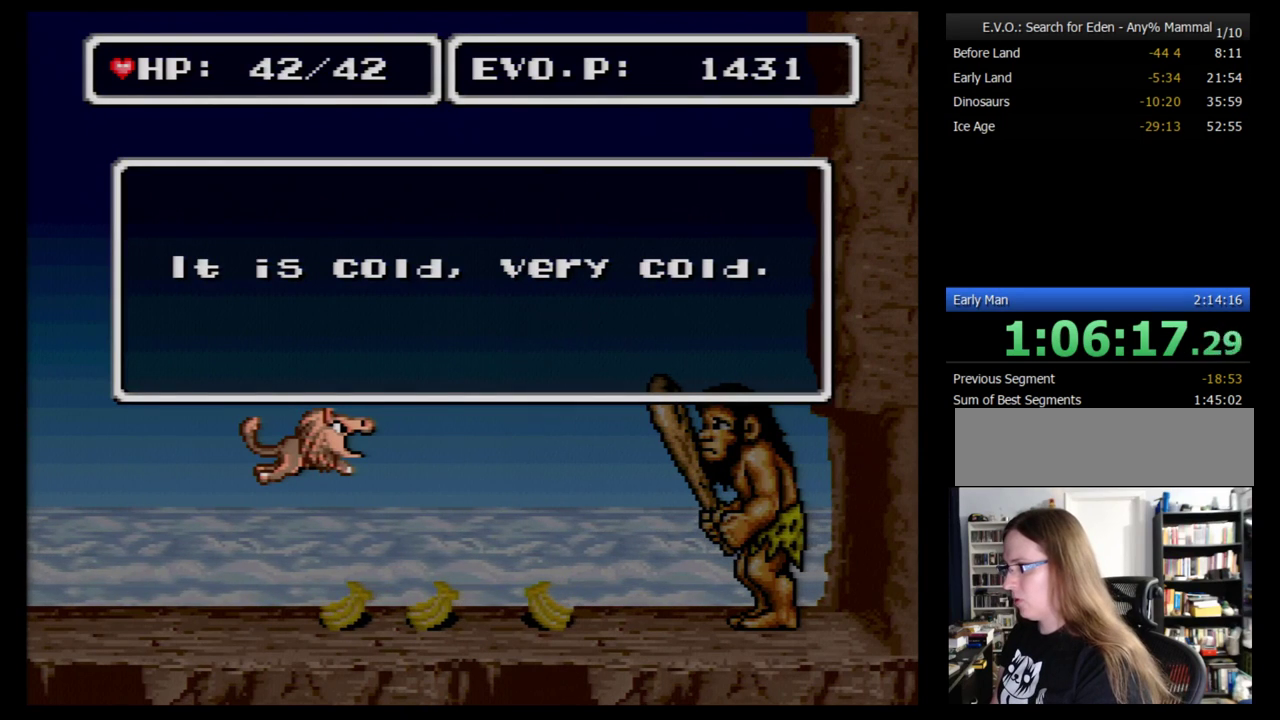
Gameplay with a controller (Nintendo layout); each line is a JSON object with the inputs held at the frame after it. "events" lists button and stick changes between this image and that frame as [ms after this image, input, new state], when the widget could be followed in between. Not read: L3 R3.
{"buttons": ["B", "DPAD_RIGHT"], "events": [[52, "B", "down"], [103, "B", "up"], [172, "B", "down"], [259, "B", "up"], [310, "B", "down"], [379, "B", "up"], [466, "B", "down"]]}
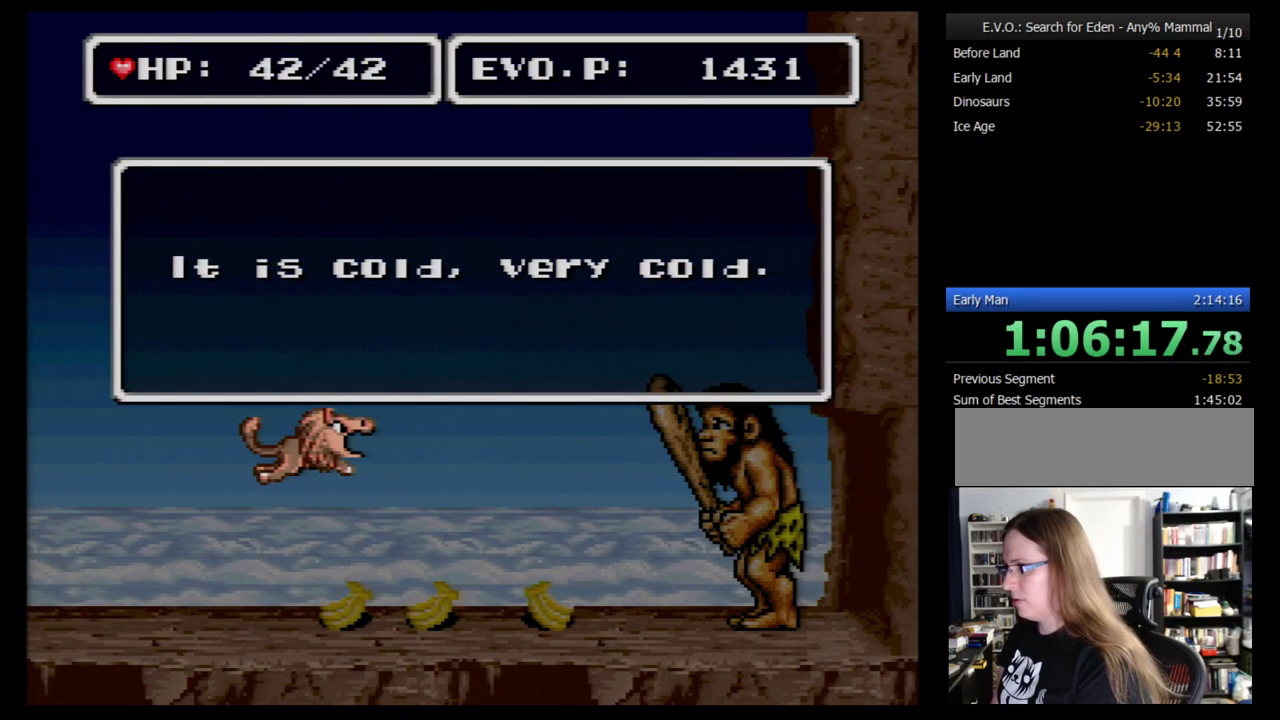
{"buttons": ["DPAD_RIGHT"], "events": [[34, "B", "up"], [103, "B", "down"], [190, "B", "up"], [259, "B", "down"], [345, "B", "up"], [397, "B", "down"], [500, "B", "up"]]}
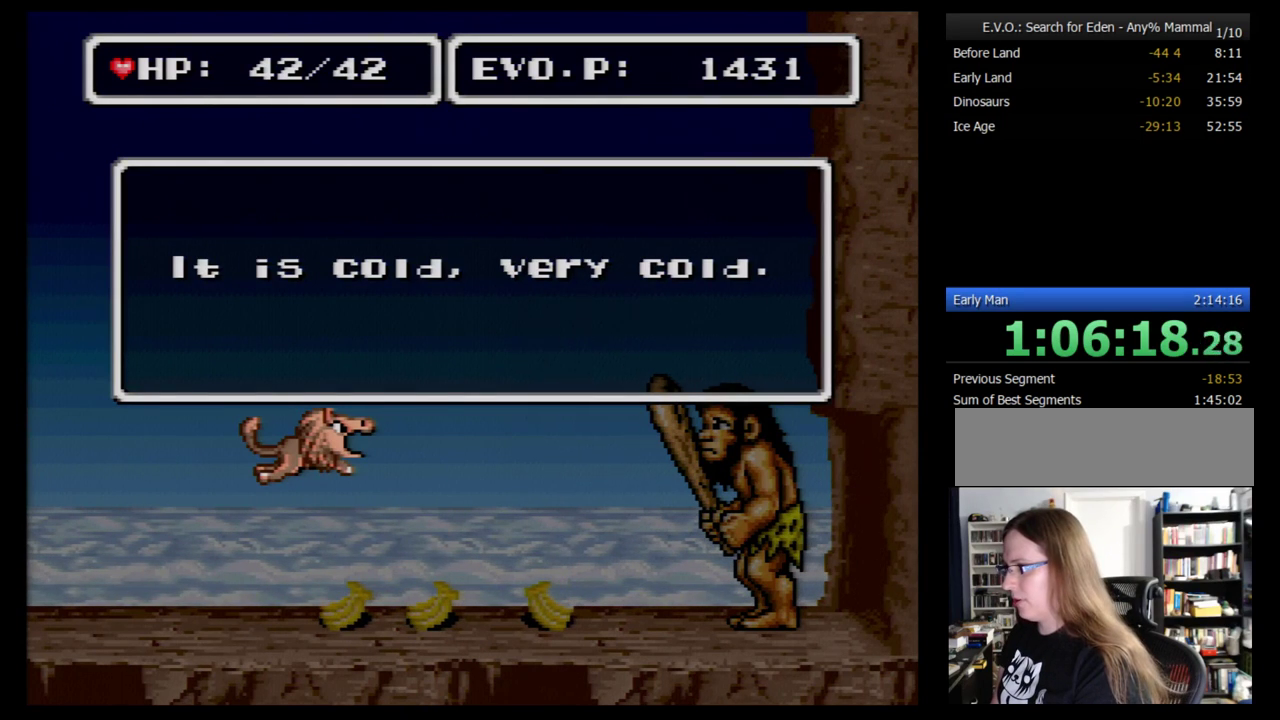
{"buttons": ["B", "DPAD_RIGHT"], "events": [[69, "B", "down"], [276, "B", "up"], [328, "B", "down"]]}
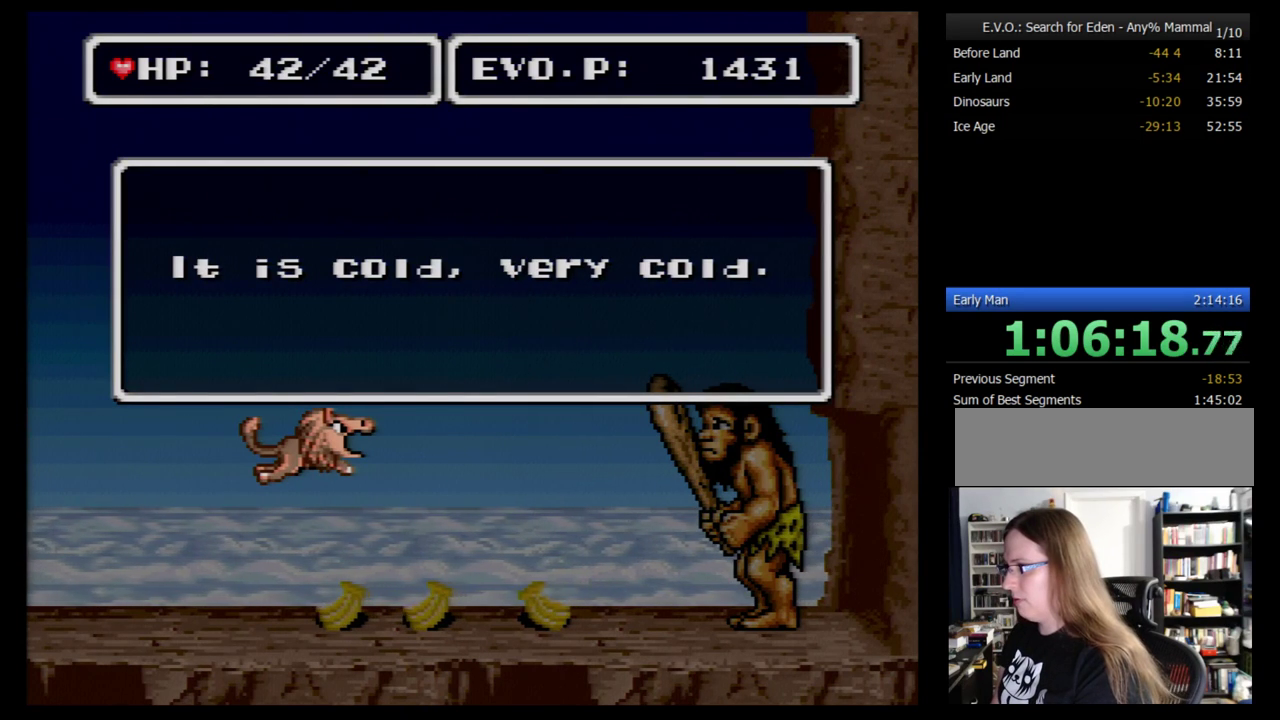
{"buttons": ["DPAD_RIGHT"], "events": [[52, "B", "up"], [121, "B", "down"], [224, "B", "up"], [276, "B", "down"], [362, "B", "up"], [431, "B", "down"], [500, "B", "up"]]}
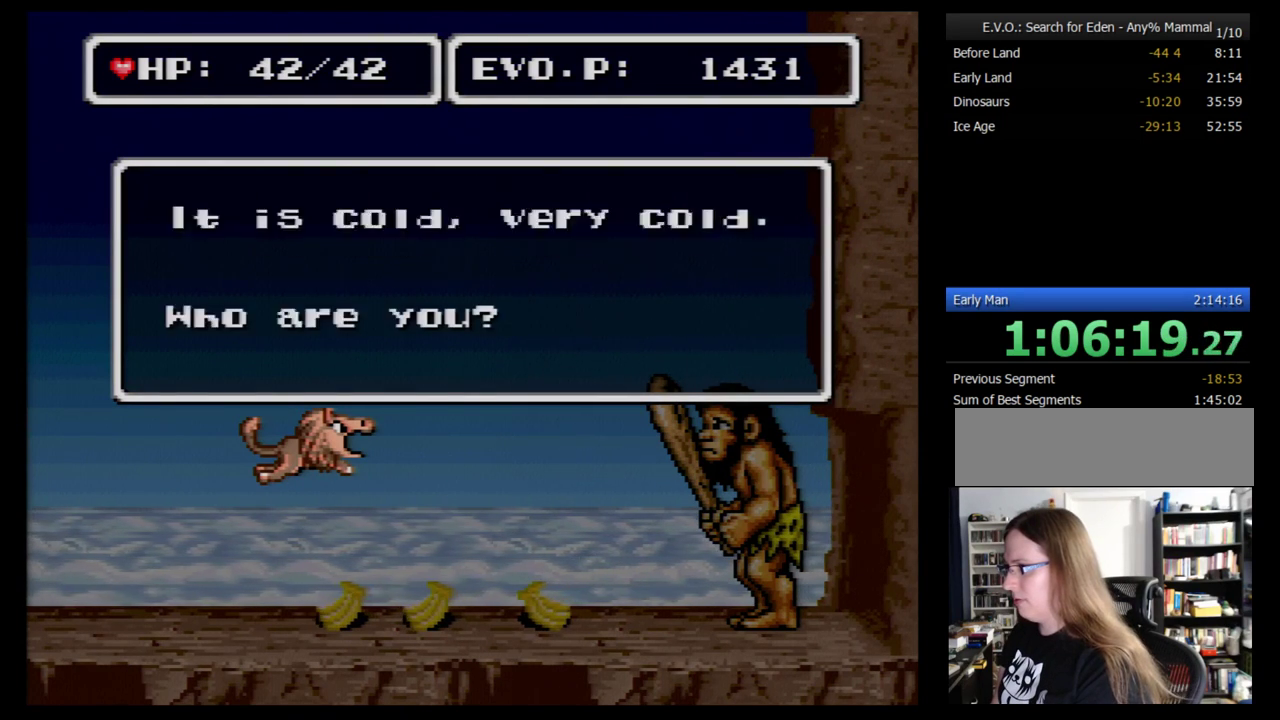
{"buttons": ["B", "DPAD_RIGHT"], "events": [[52, "B", "down"]]}
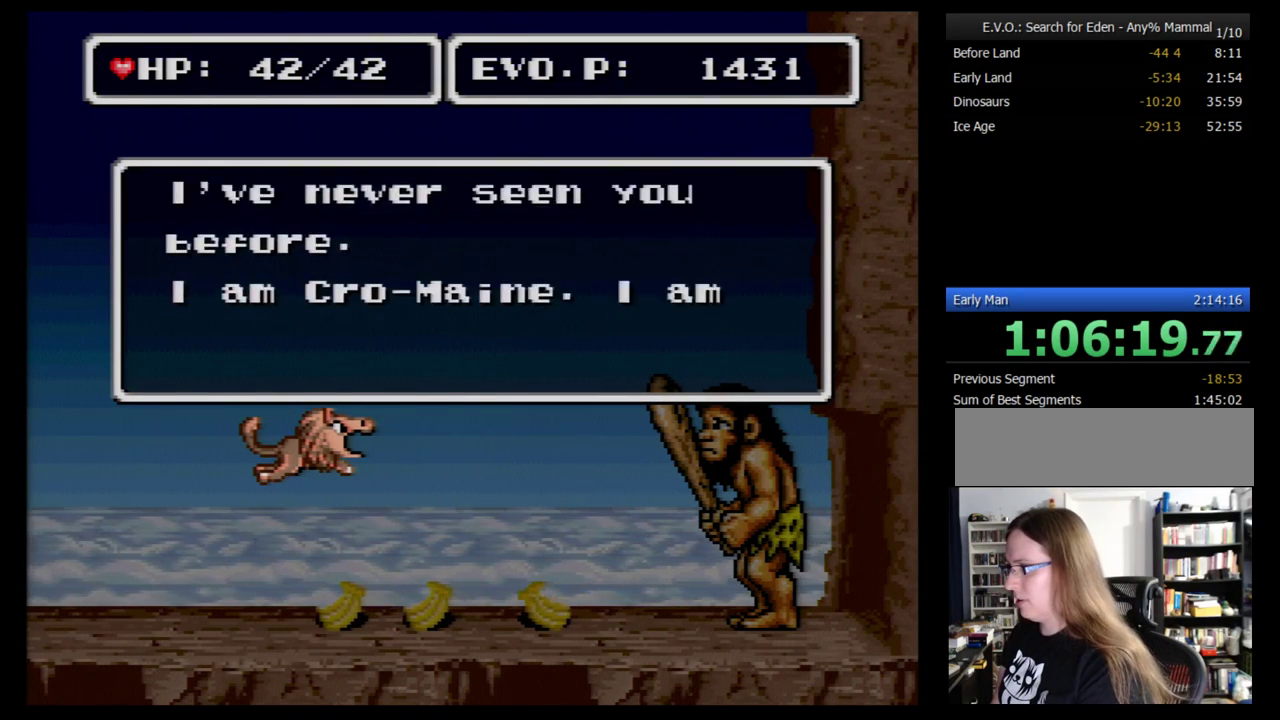
{"buttons": ["DPAD_RIGHT"], "events": [[52, "B", "up"], [121, "B", "down"], [500, "B", "up"]]}
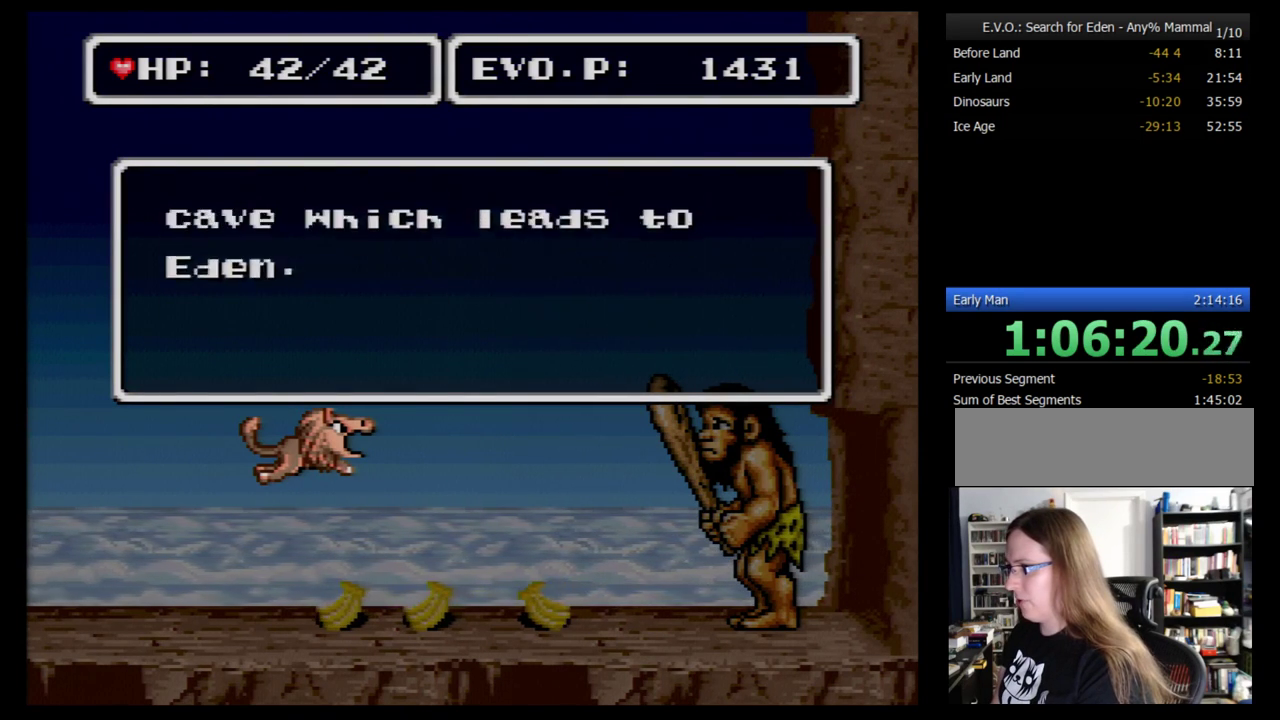
{"buttons": ["B", "DPAD_RIGHT"], "events": [[52, "B", "down"]]}
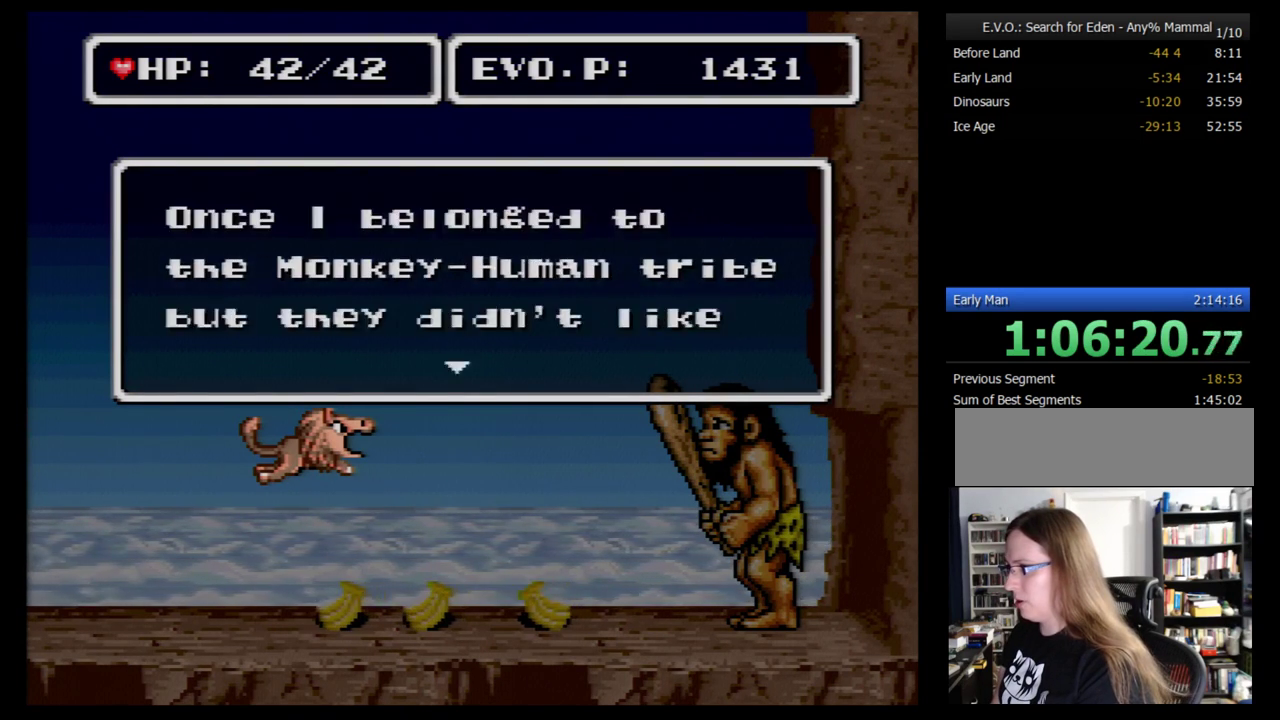
{"buttons": ["DPAD_RIGHT"], "events": [[500, "B", "up"]]}
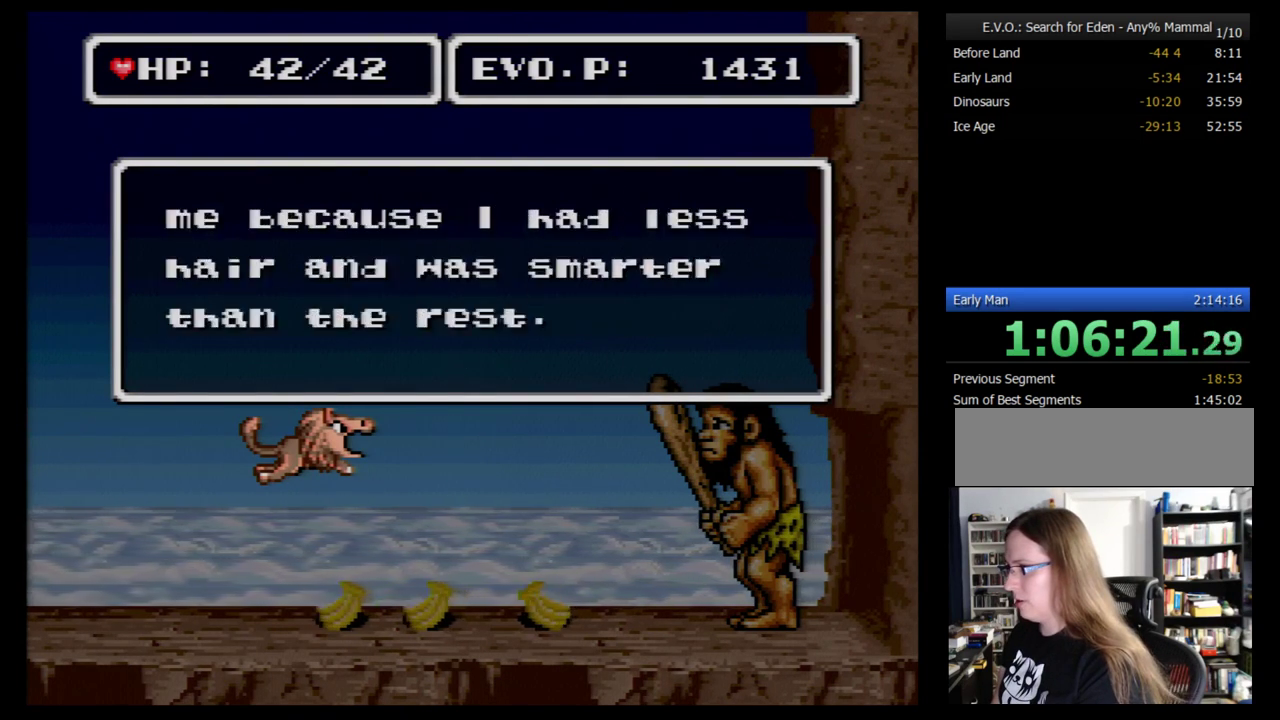
{"buttons": ["B", "DPAD_RIGHT"], "events": [[52, "B", "down"], [155, "B", "up"], [224, "B", "down"], [293, "B", "up"], [362, "B", "down"], [431, "B", "up"], [500, "B", "down"]]}
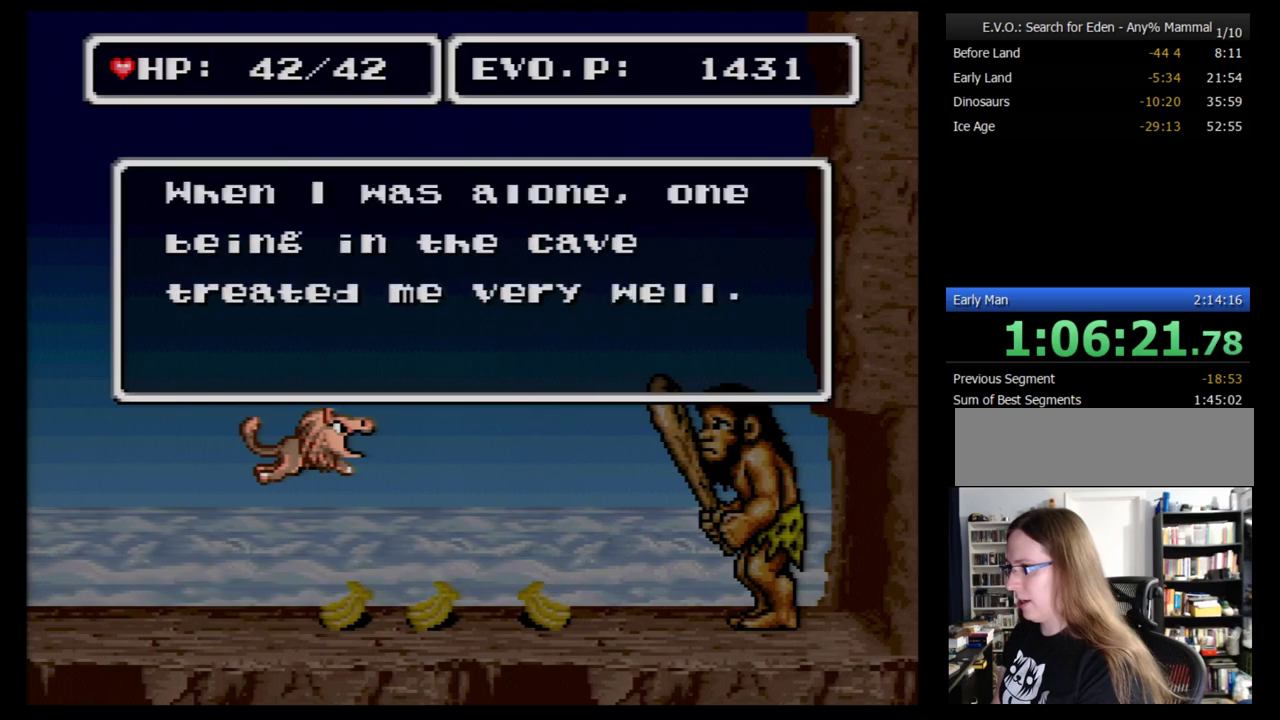
{"buttons": ["B", "DPAD_RIGHT"], "events": [[362, "B", "up"], [431, "B", "down"]]}
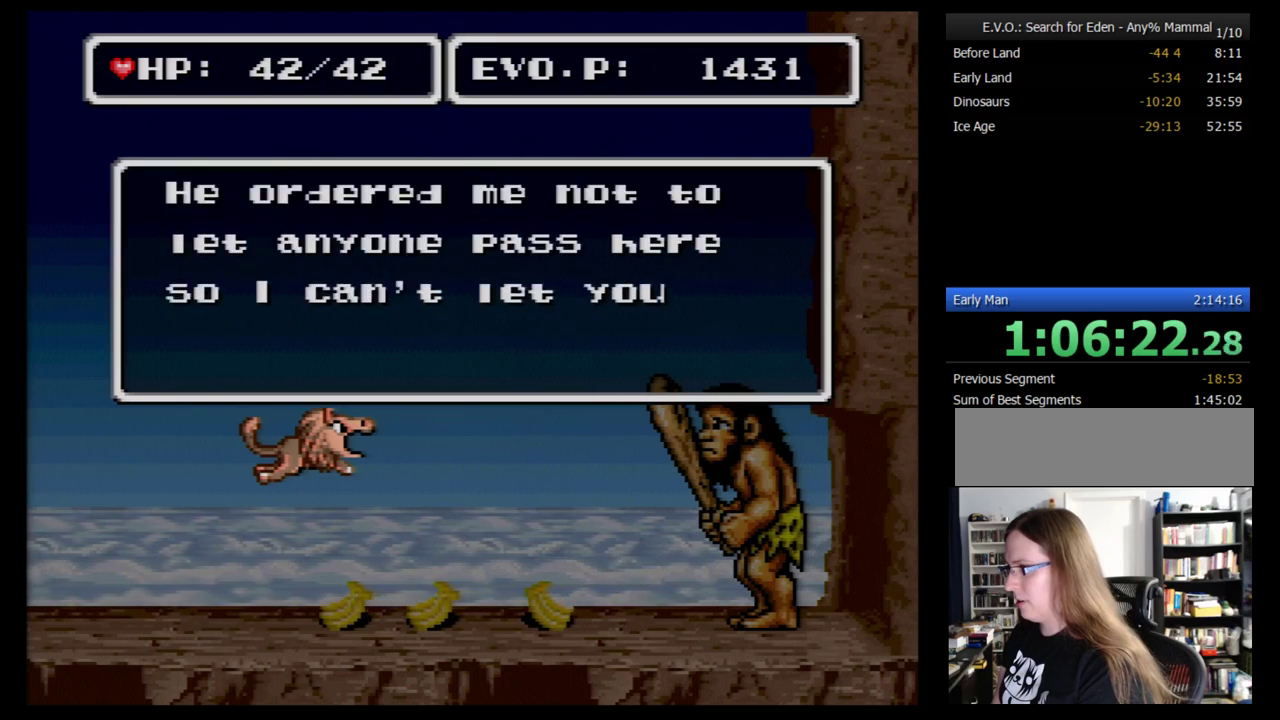
{"buttons": ["DPAD_RIGHT"], "events": [[17, "B", "up"], [86, "B", "down"], [155, "B", "up"], [224, "B", "down"], [293, "B", "up"]]}
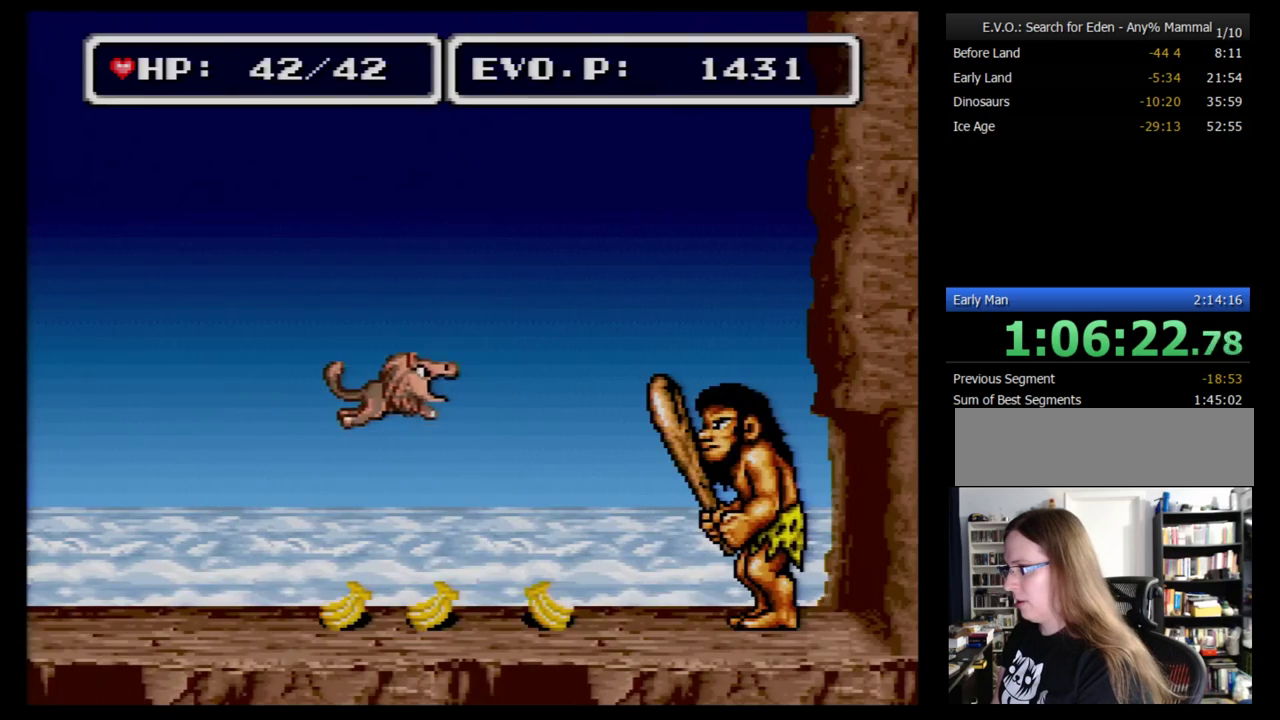
{"buttons": ["DPAD_LEFT"], "events": [[121, "A", "down"], [224, "A", "up"], [224, "DPAD_DOWN", "down"], [224, "DPAD_LEFT", "down"], [224, "DPAD_RIGHT", "up"], [259, "A", "down"], [259, "DPAD_DOWN", "up"], [362, "A", "up"], [397, "A", "down"], [500, "A", "up"]]}
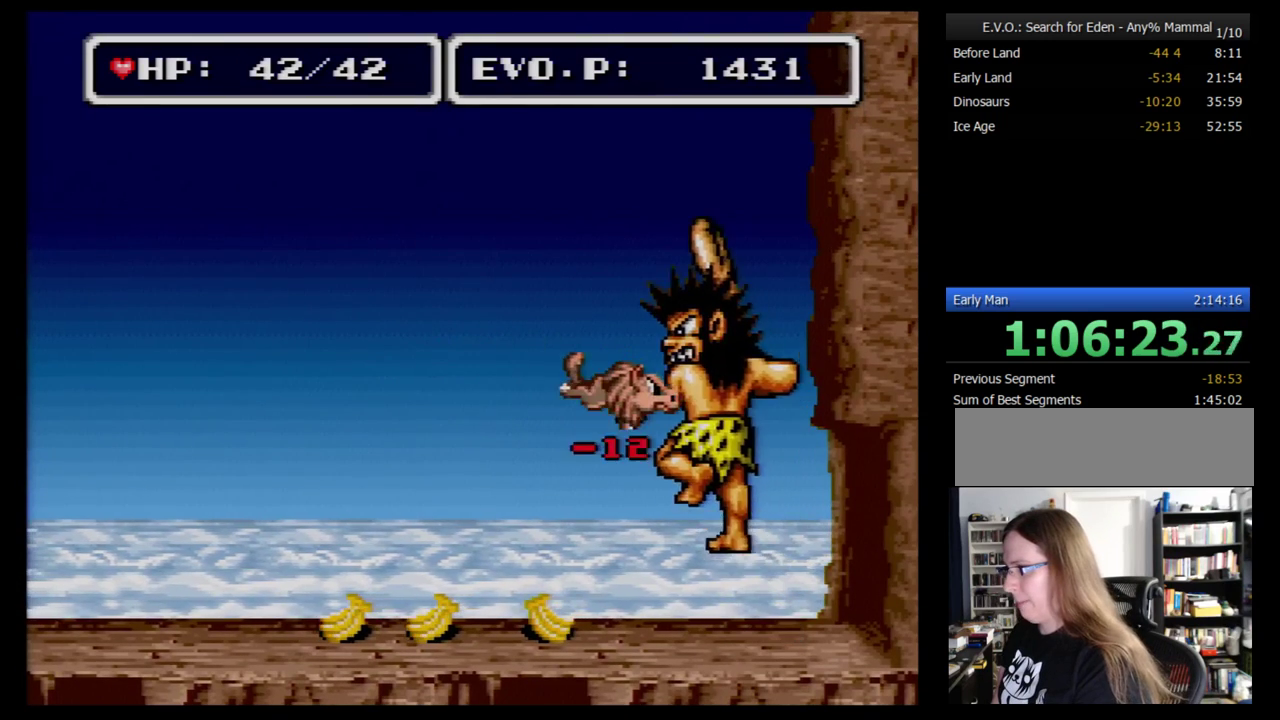
{"buttons": ["A", "DPAD_LEFT"], "events": [[17, "A", "down"], [121, "A", "up"], [190, "A", "down"], [259, "A", "up"], [293, "A", "down"], [397, "A", "up"], [466, "A", "down"]]}
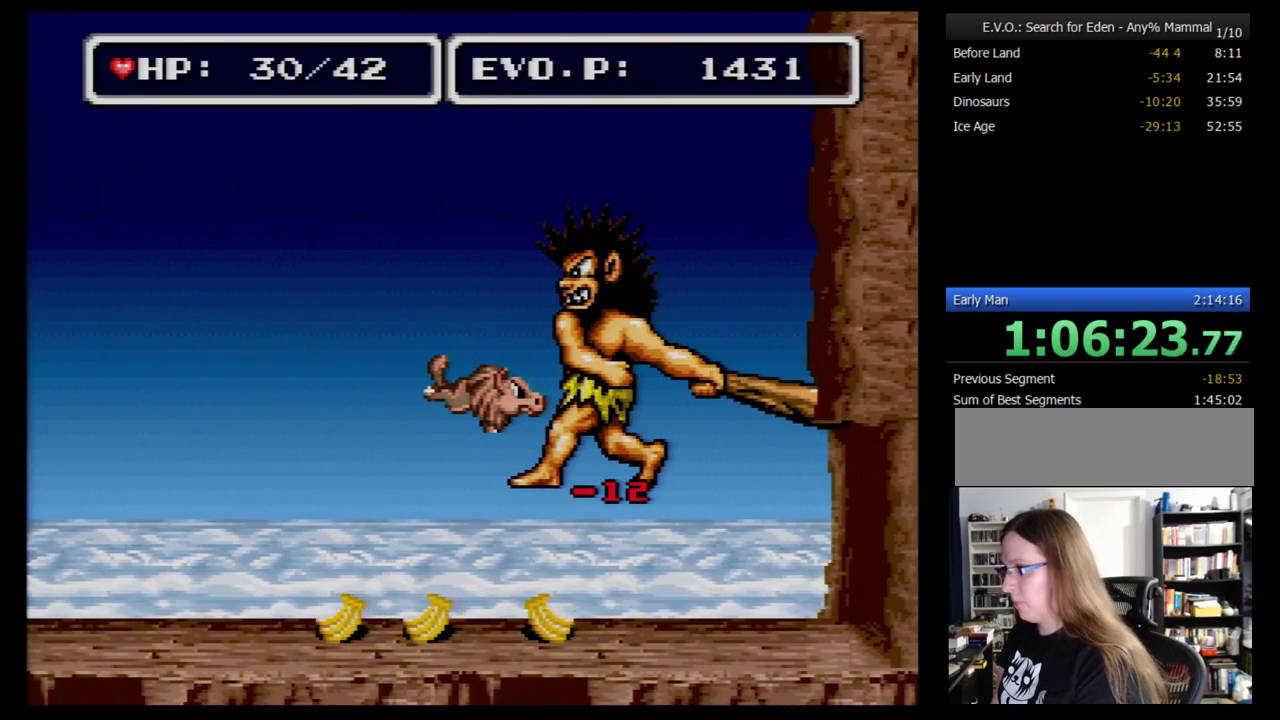
{"buttons": ["A"], "events": [[17, "A", "up"], [86, "A", "down"], [155, "DPAD_LEFT", "up"], [190, "A", "up"], [293, "A", "down"], [293, "DPAD_LEFT", "down"], [483, "DPAD_LEFT", "up"]]}
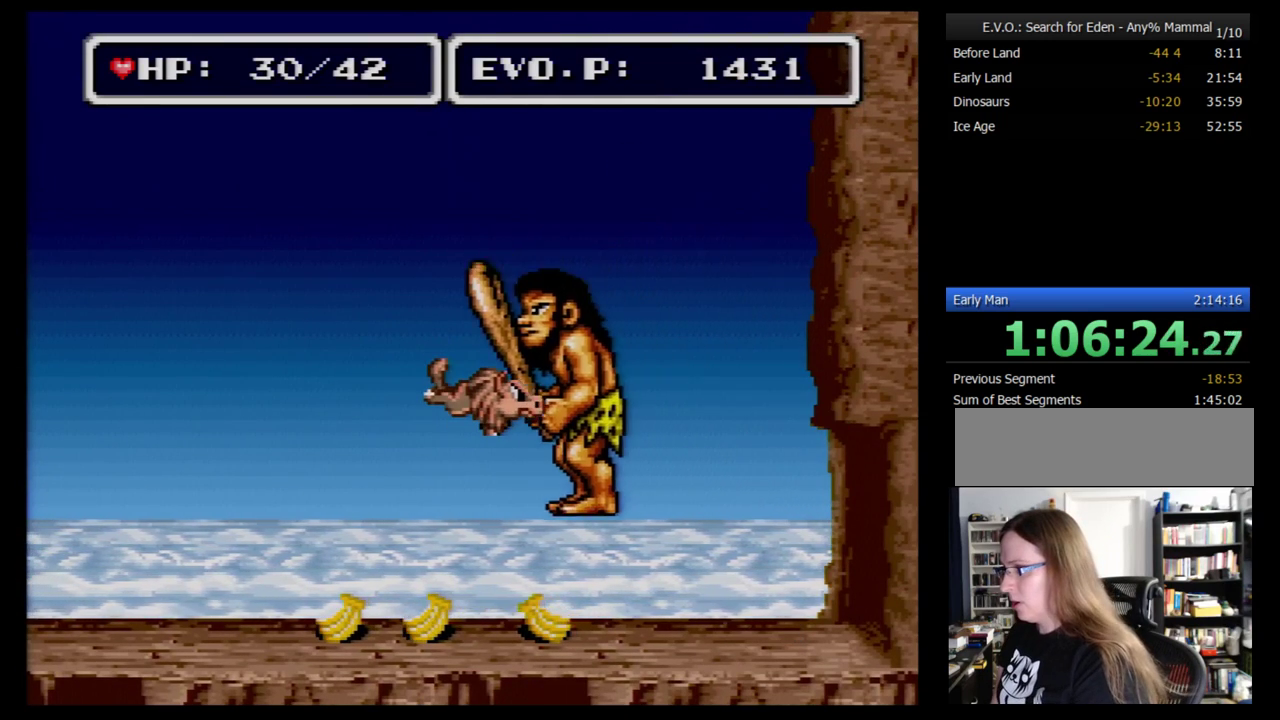
{"buttons": ["DPAD_LEFT"], "events": [[52, "A", "up"], [121, "A", "down"], [224, "A", "up"], [241, "DPAD_LEFT", "down"]]}
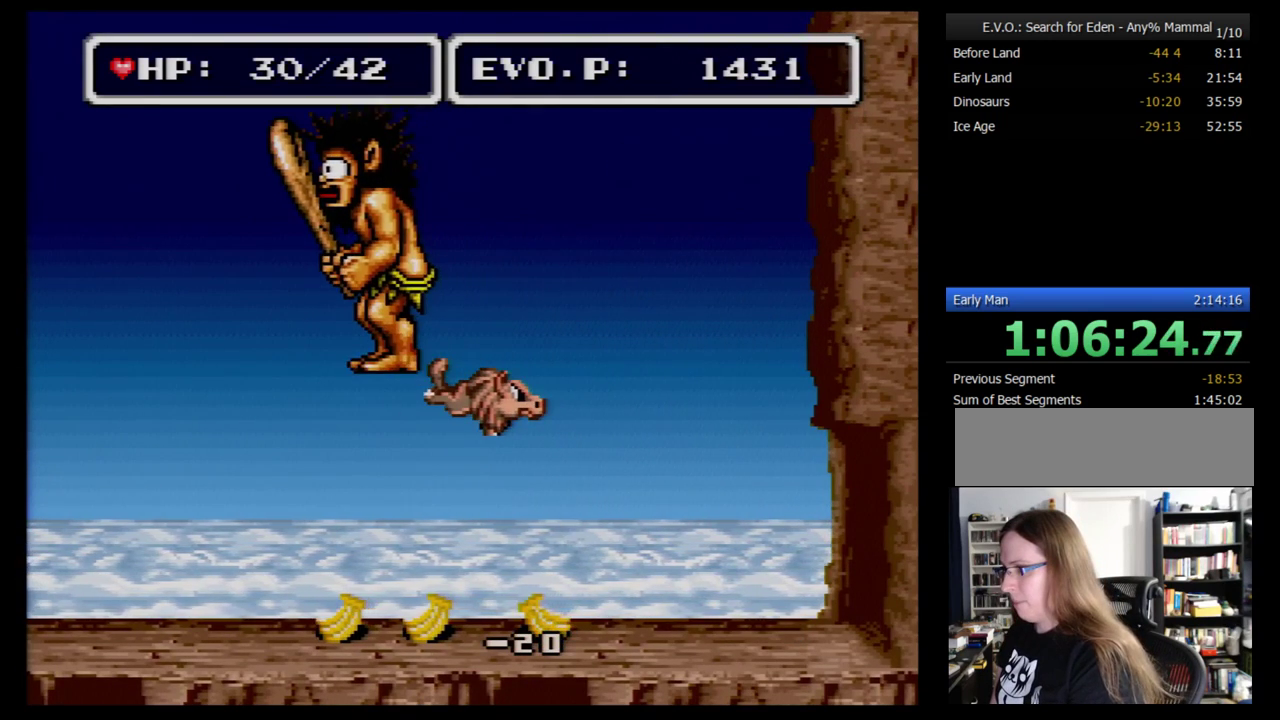
{"buttons": [], "events": [[448, "DPAD_LEFT", "up"]]}
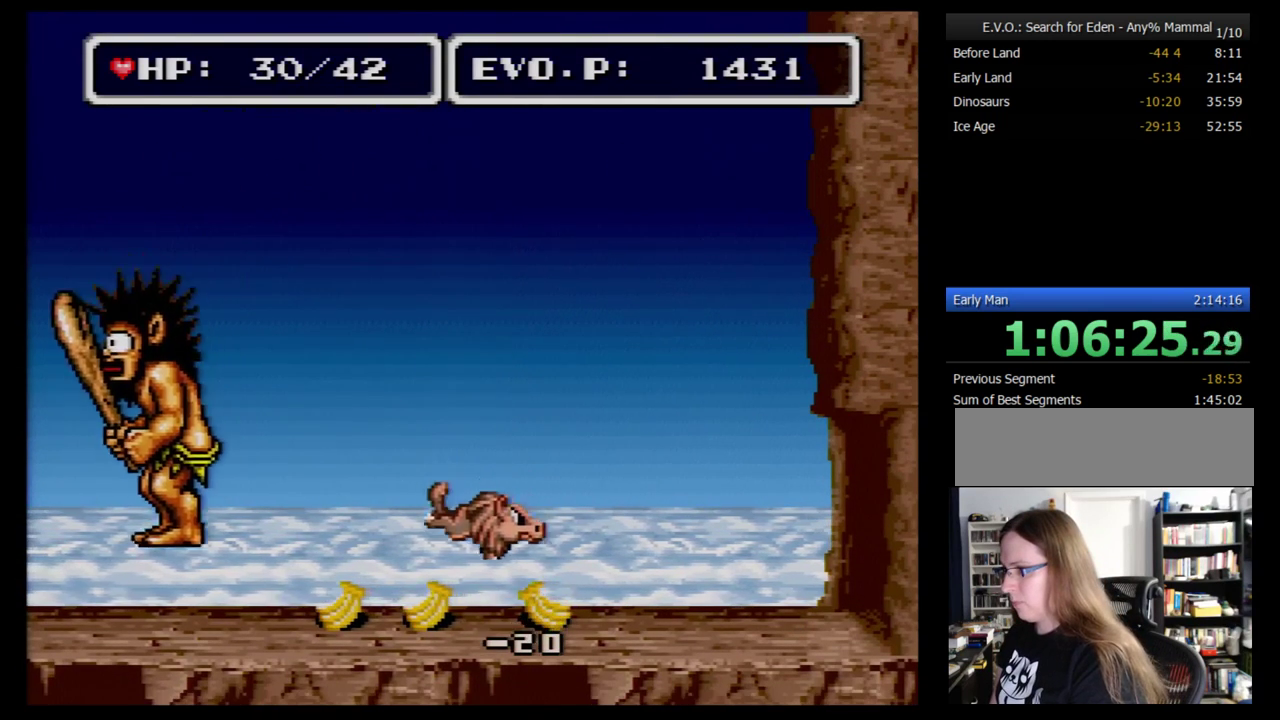
{"buttons": ["DPAD_RIGHT"], "events": [[52, "DPAD_RIGHT", "down"]]}
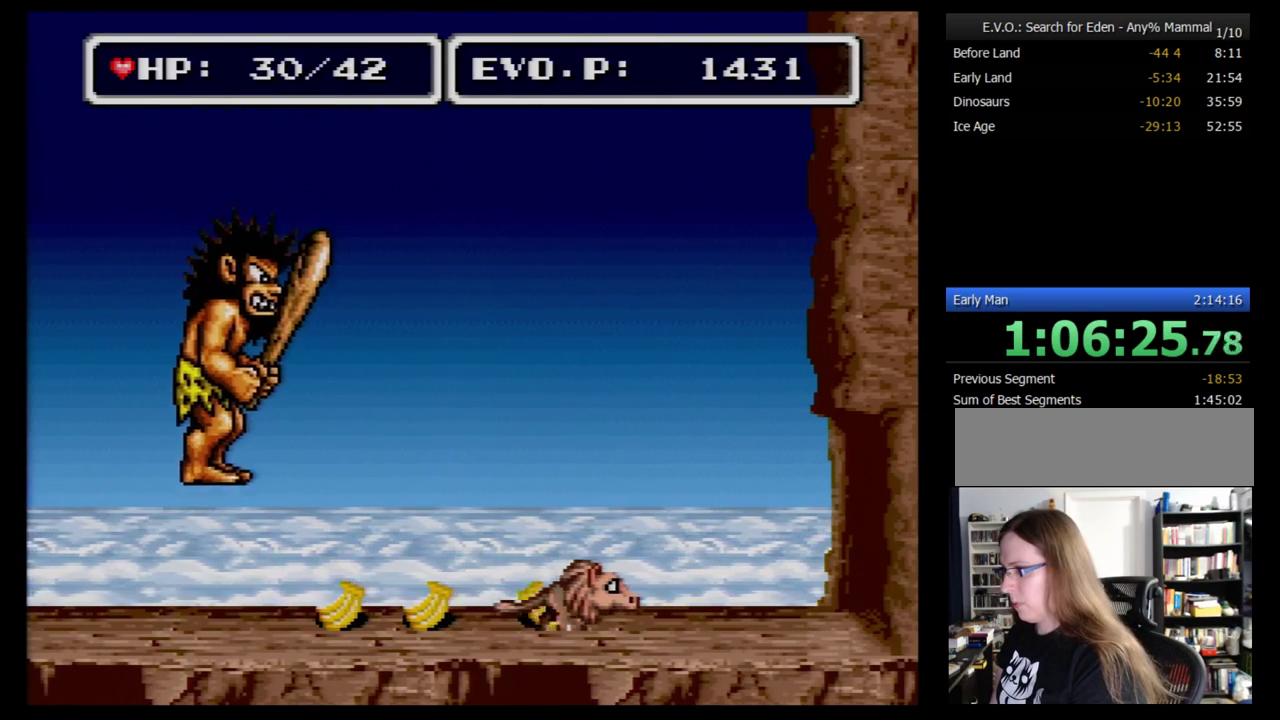
{"buttons": [], "events": [[52, "DPAD_RIGHT", "up"]]}
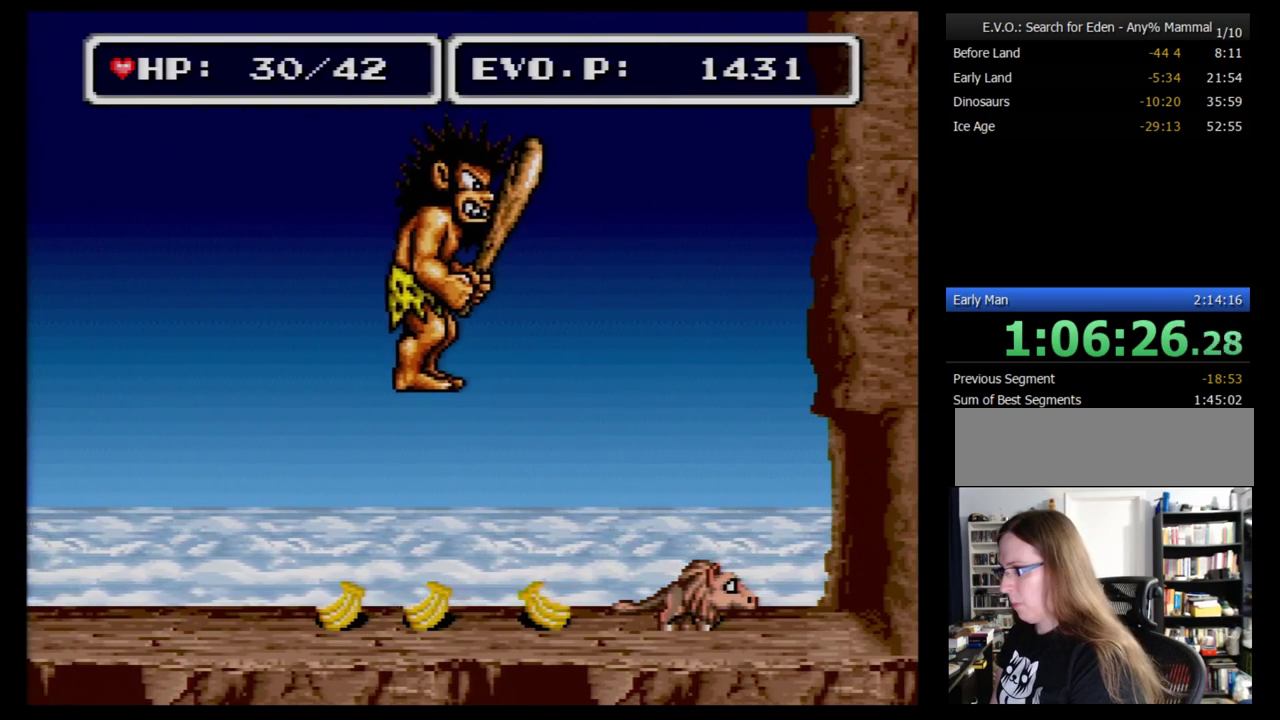
{"buttons": [], "events": [[86, "DPAD_RIGHT", "down"], [241, "DPAD_RIGHT", "up"]]}
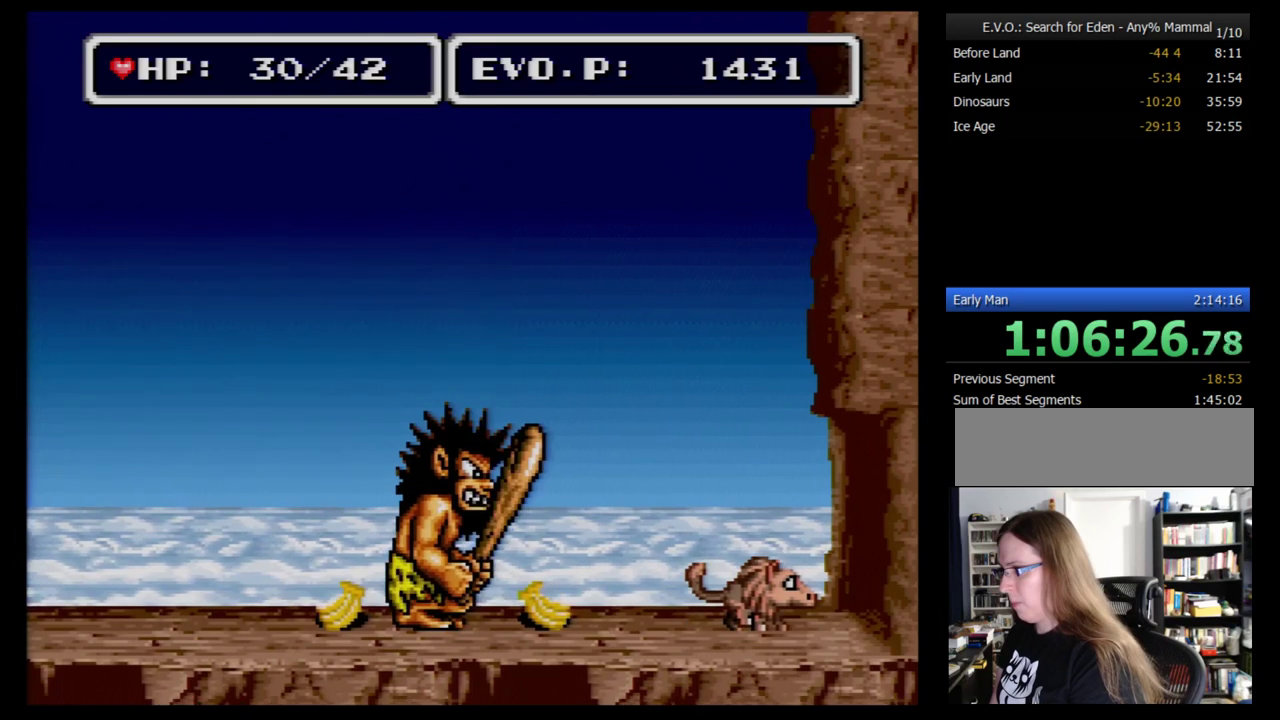
{"buttons": [], "events": []}
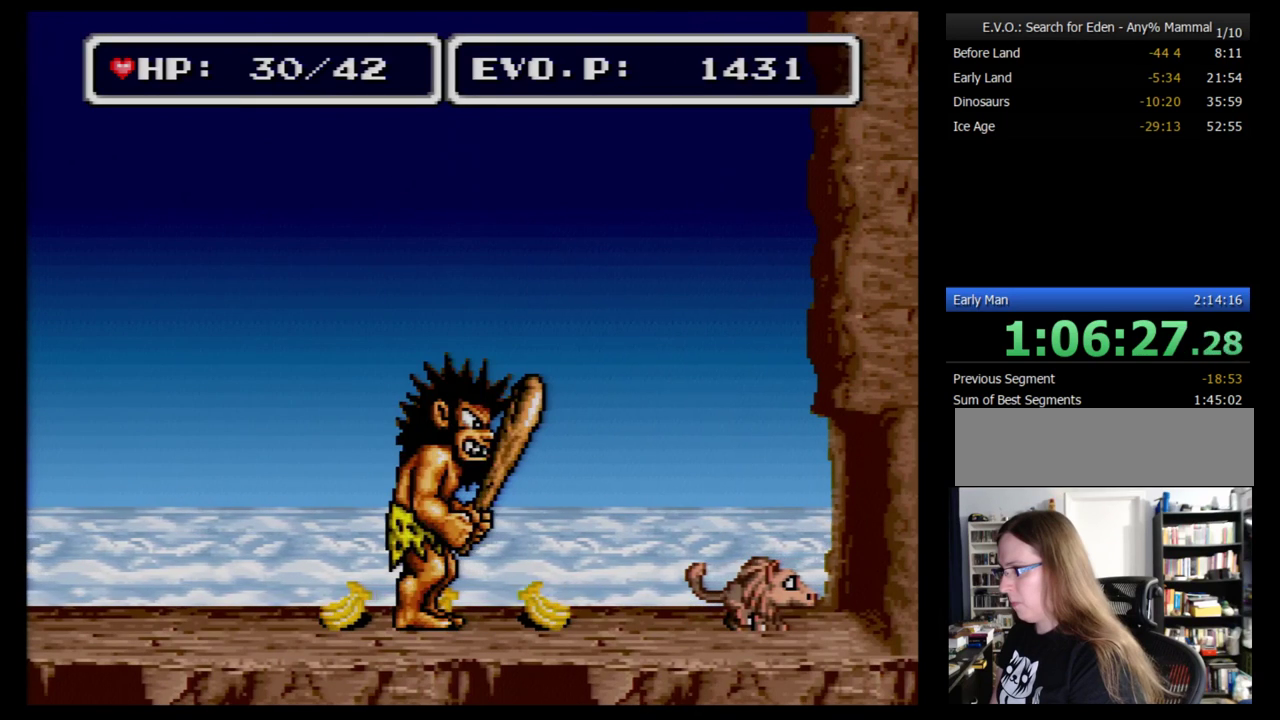
{"buttons": [], "events": []}
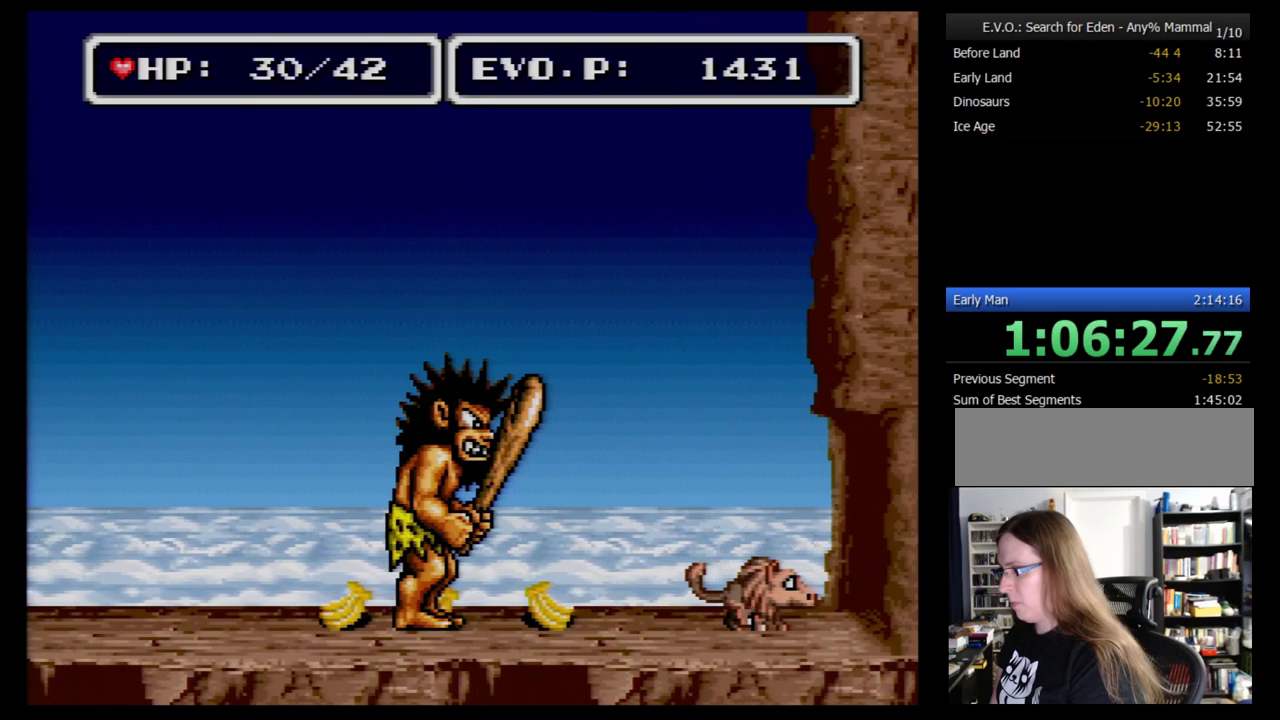
{"buttons": ["B"], "events": [[500, "B", "down"]]}
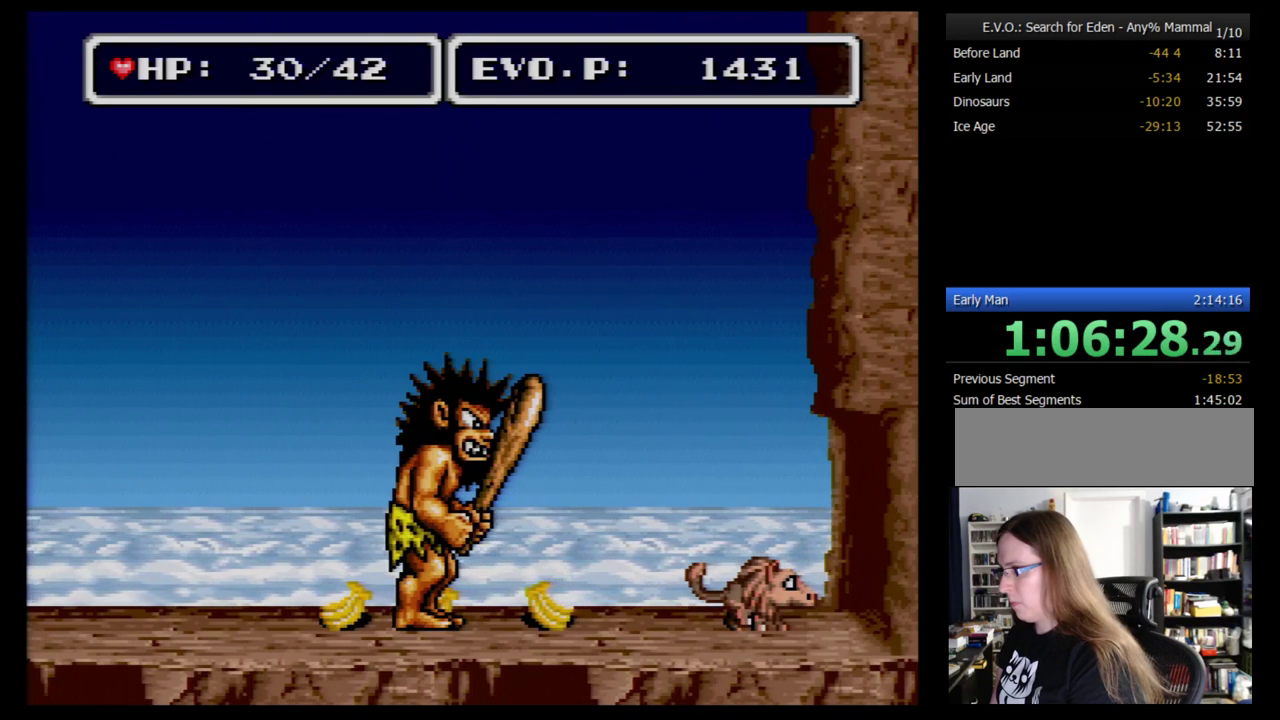
{"buttons": ["B"], "events": []}
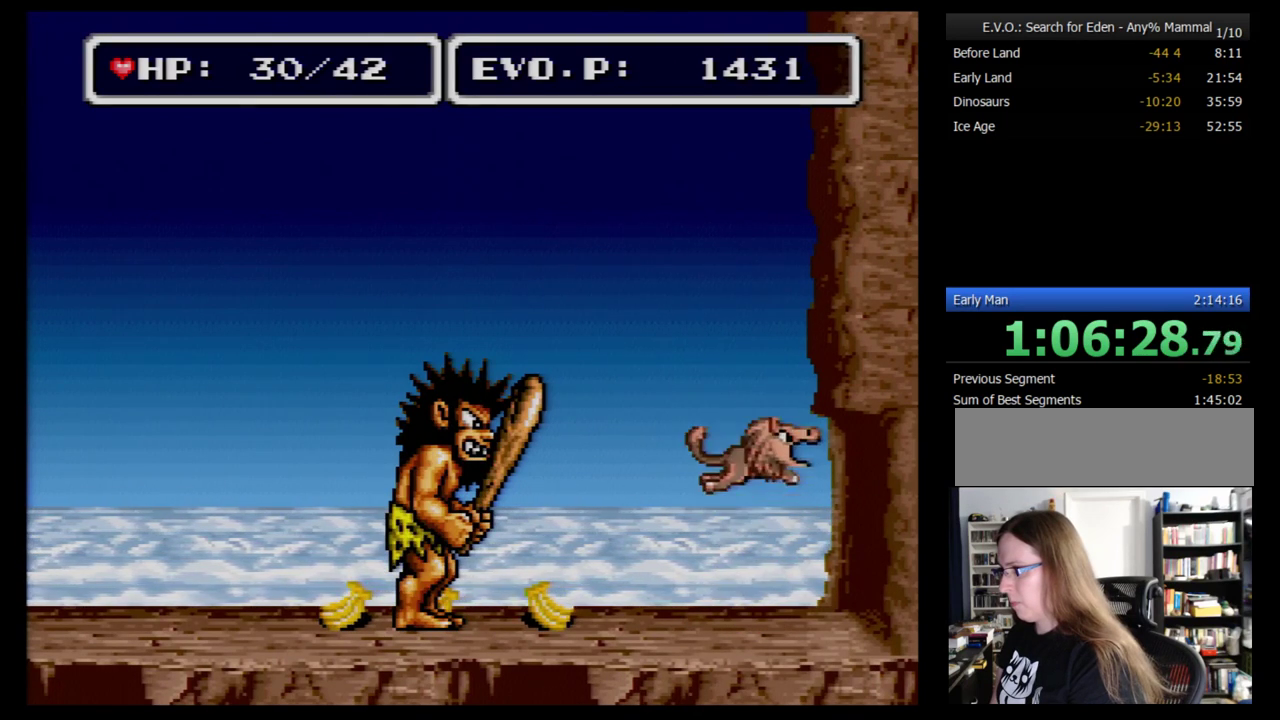
{"buttons": [], "events": [[190, "B", "up"]]}
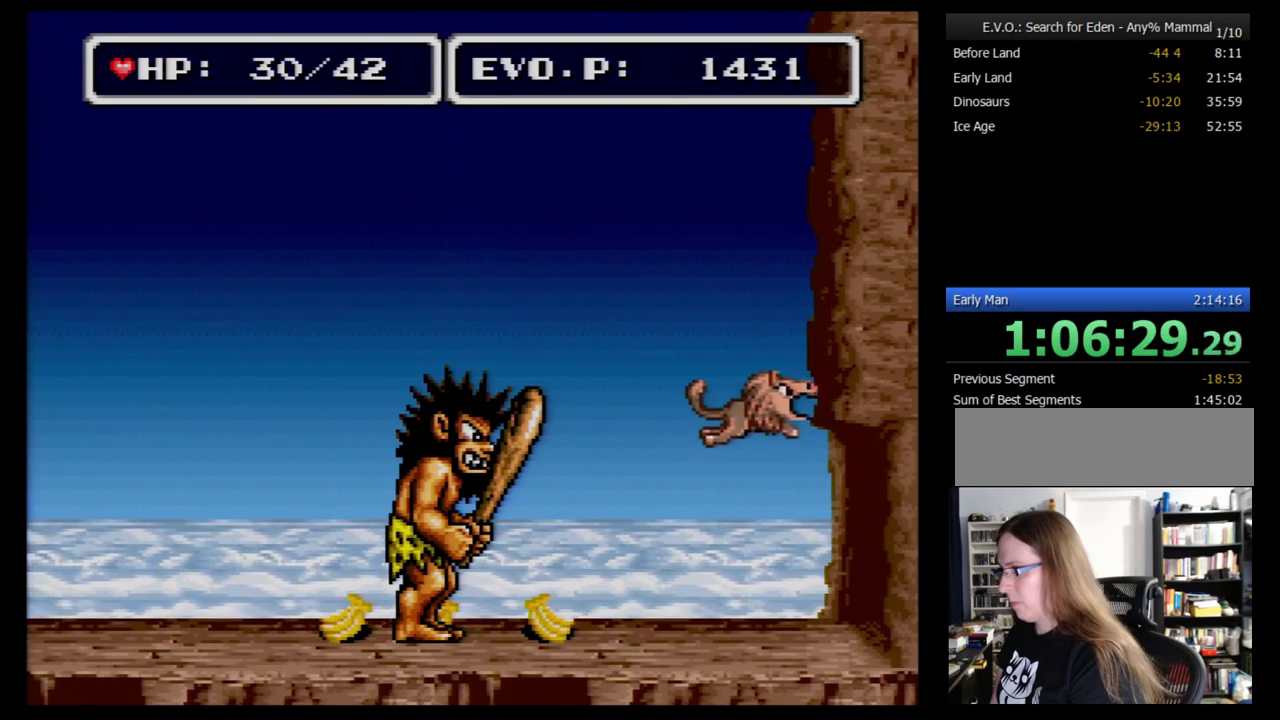
{"buttons": [], "events": []}
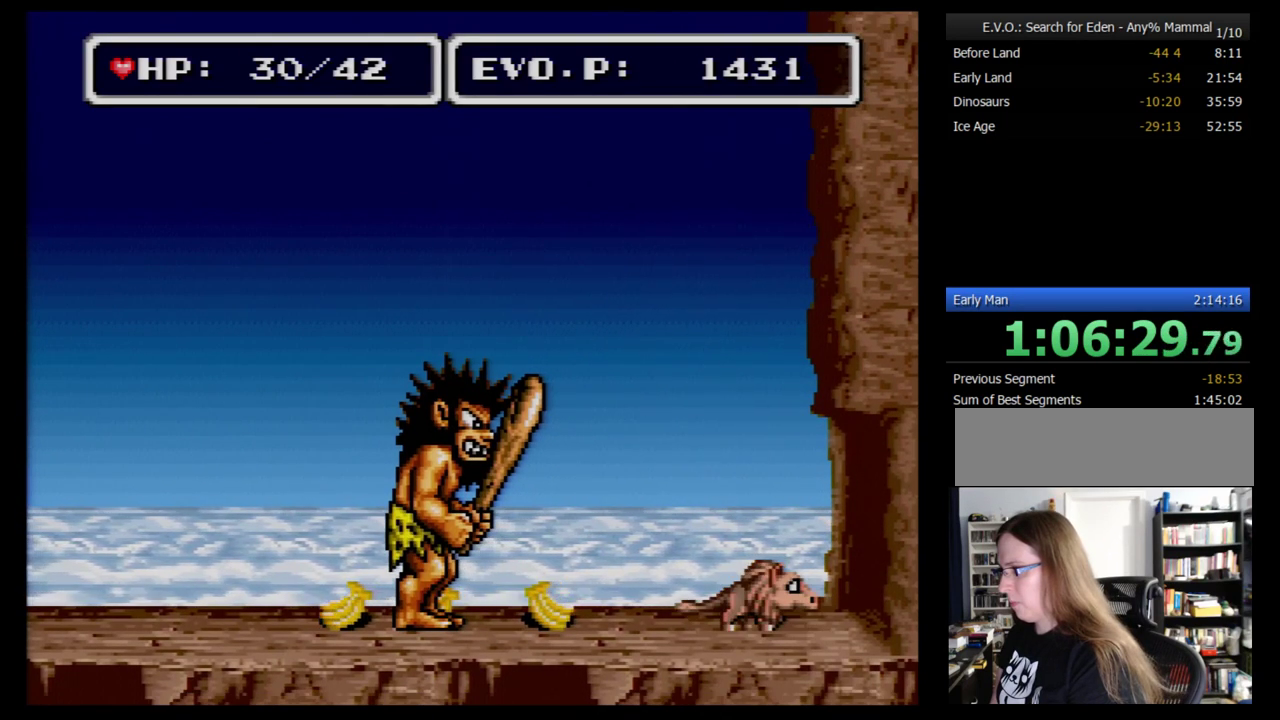
{"buttons": ["A", "DPAD_LEFT"], "events": [[190, "DPAD_LEFT", "down"], [362, "A", "down"]]}
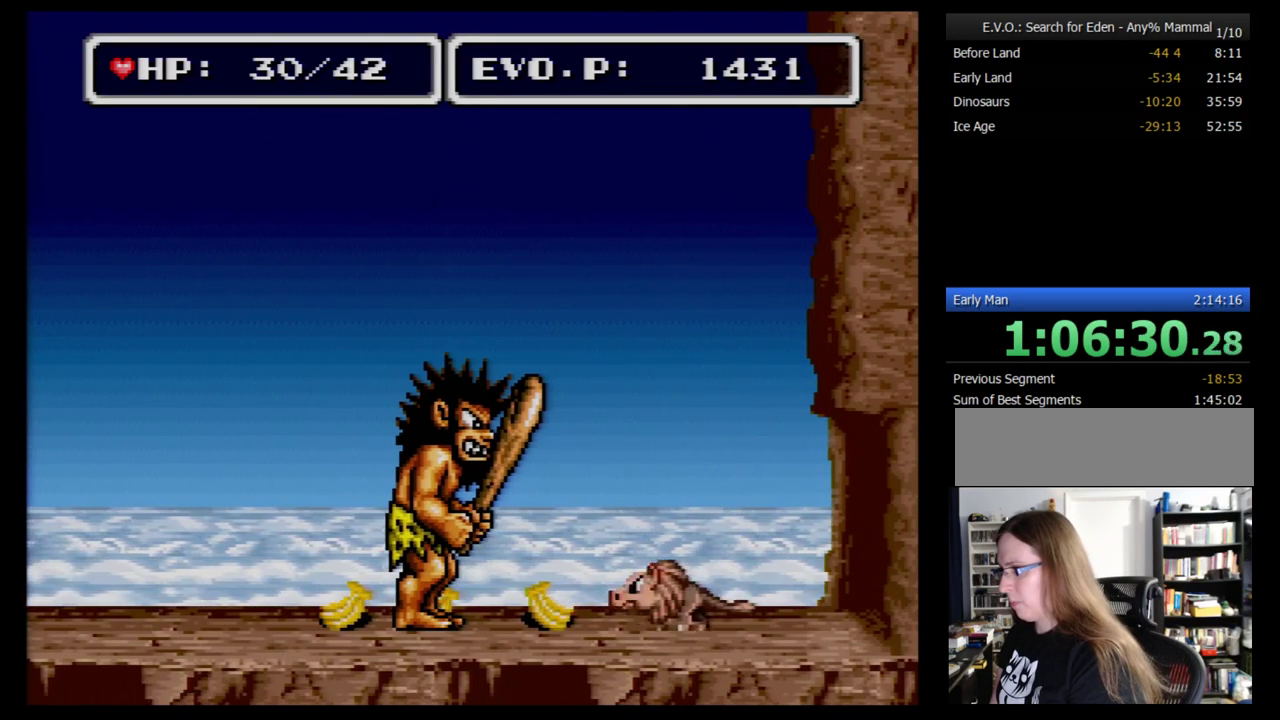
{"buttons": ["DPAD_RIGHT"], "events": [[17, "A", "up"], [241, "DPAD_LEFT", "up"], [293, "DPAD_RIGHT", "down"]]}
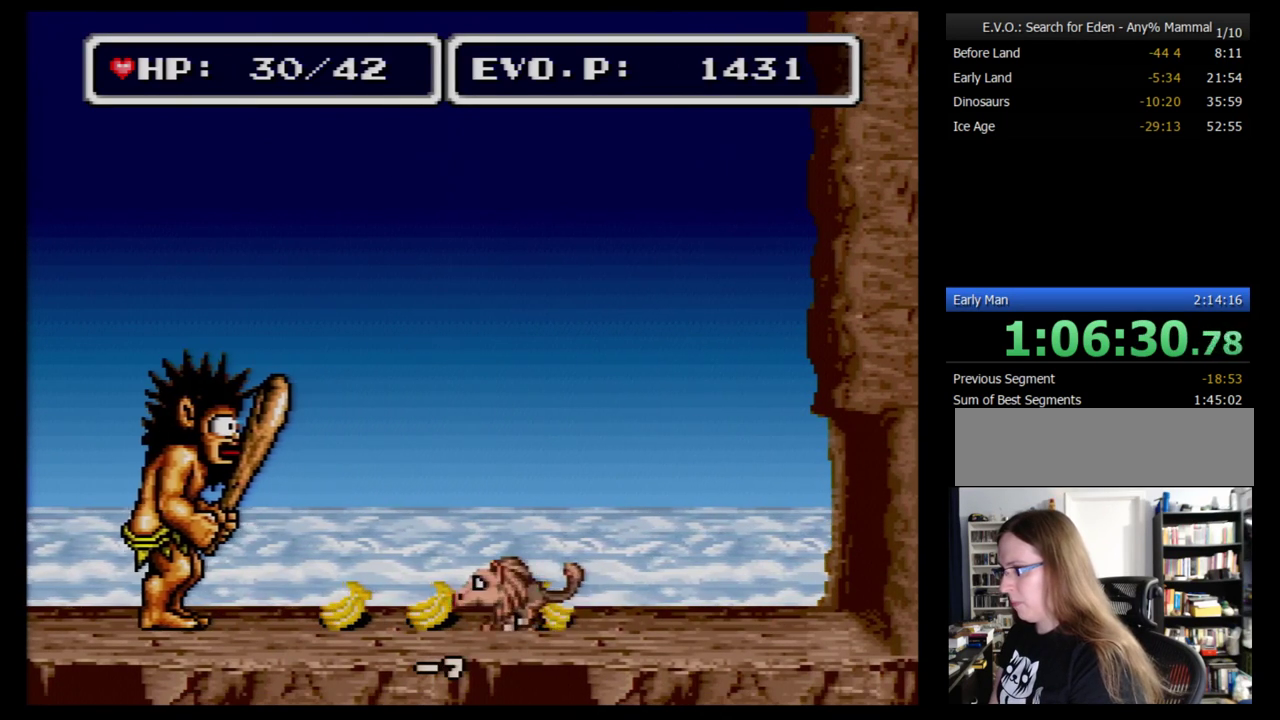
{"buttons": [], "events": [[86, "DPAD_RIGHT", "up"]]}
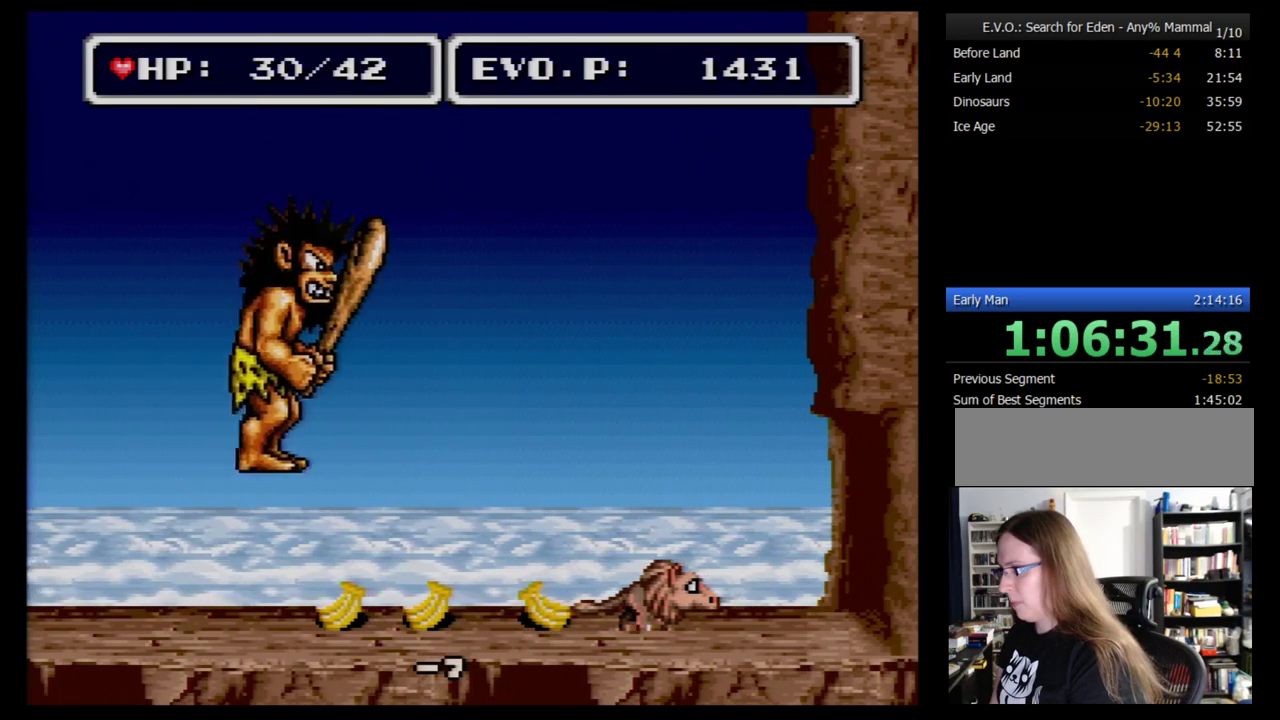
{"buttons": ["A"], "events": [[431, "A", "down"]]}